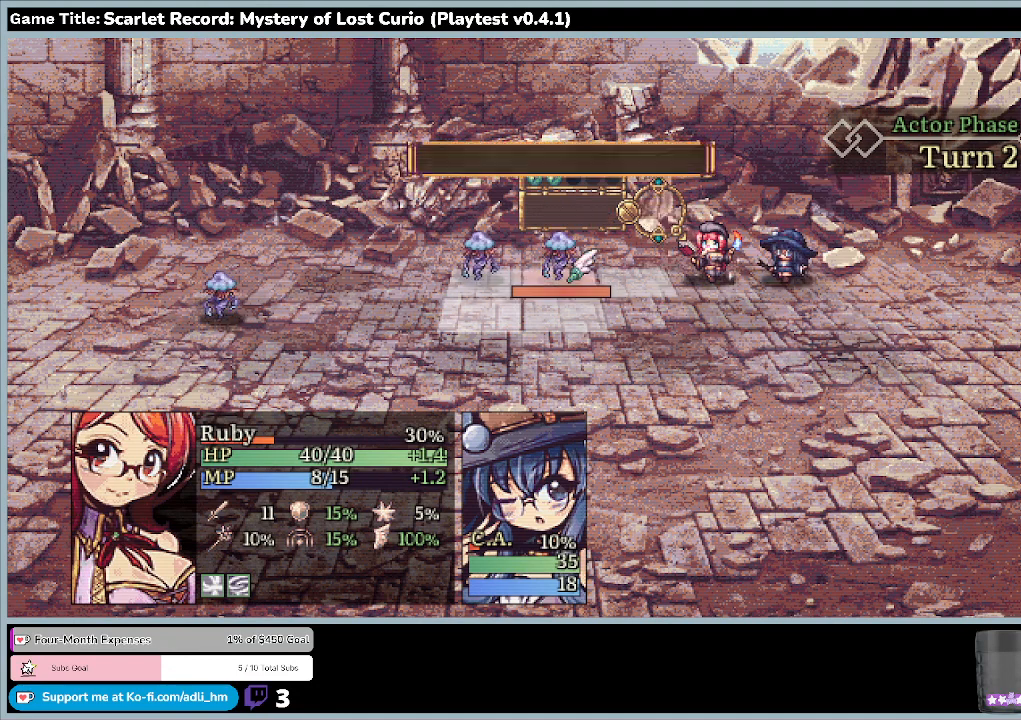
Gameplay with keyboard and mouse; each line is a JSON object with the keys and mouse buttons held at the frame after it. "events" lists presses ("down") and releases ("up") of "0", "1", "2", "3", "4", "5", "6", "7", "8", "9", "a", "alt", "b", "c", "caps_lock", "ctrl", "d", "down", "e", "escape", "f", "f1", "f2", "f3", "f4", "f5", "f6", "f7", "f8", "g", "h", "i", "j", "k", "l", "left", "m", "minus", "n", "o", "p", "q", "r", "return", "right", "s", "shift", "space", "t", "tab", "u", "up", "v", "w", "x", "y", "z", "mouse_left", "mouse_wheel" and "mouse_right" between this image and that frame as [ms after this image, input, new state], when the widget could be followed in between. "mouse_left", "mouse_wheel", "mouse_right" = the "left", "wheel", "right" buttons of the "mouse" list. No other keys are recorded. "wheel" means that the mouse wheel is clicked or scrolled. Mouse movement is not recorded.
{"keys": [], "mouse": [], "events": [[267, "z", "up"]]}
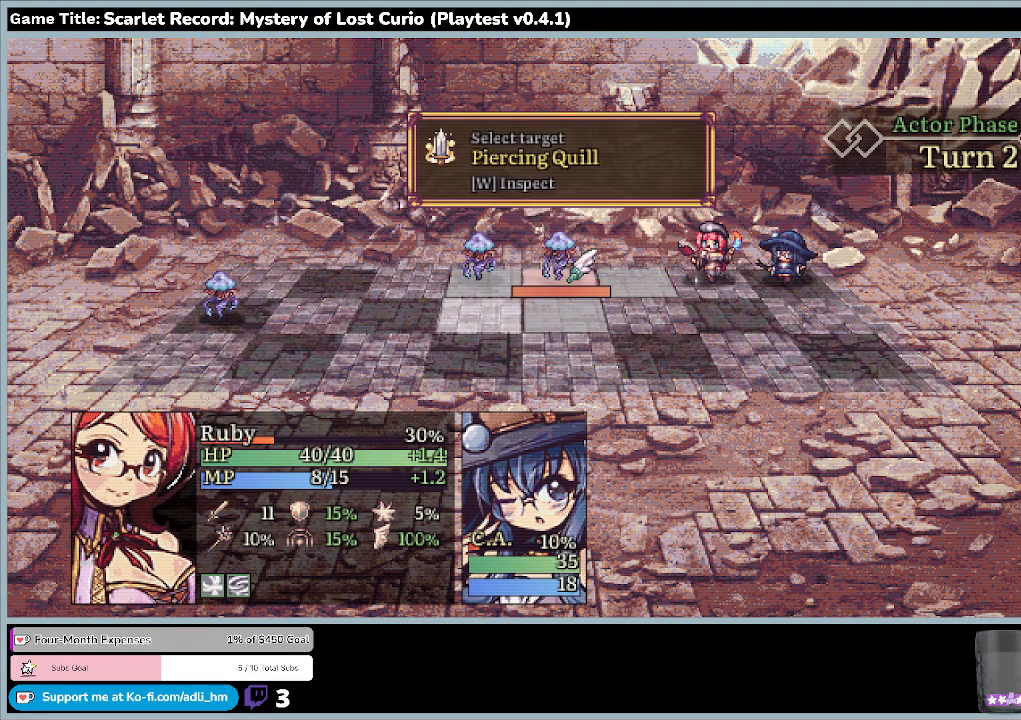
{"keys": [], "mouse": [], "events": []}
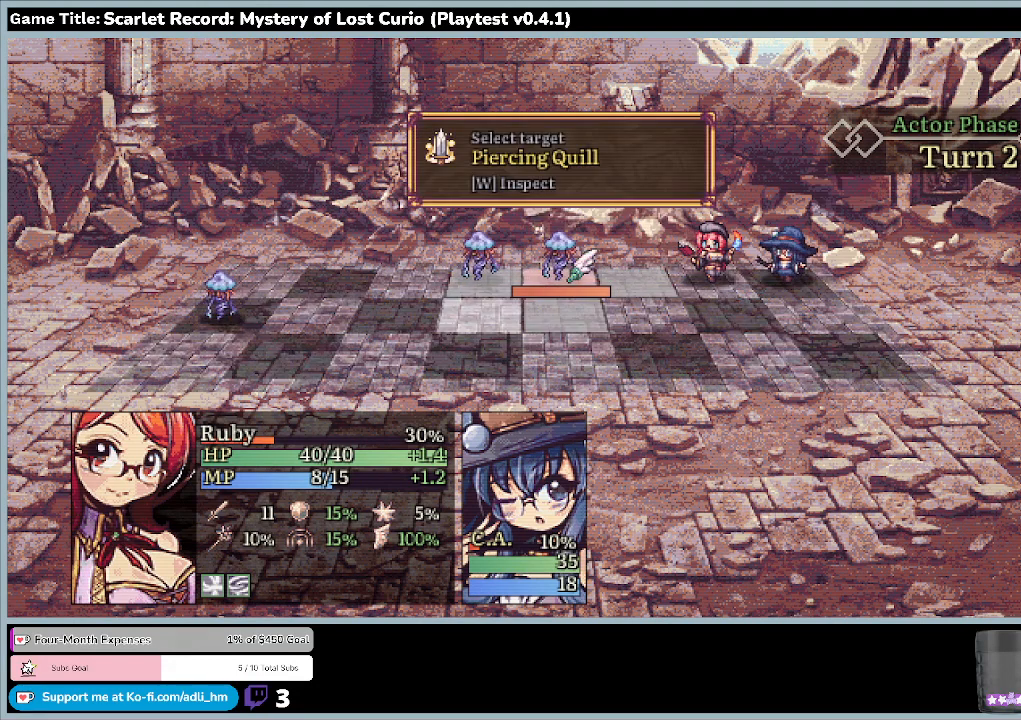
{"keys": [], "mouse": [], "events": [[33, "z", "down"], [433, "z", "up"]]}
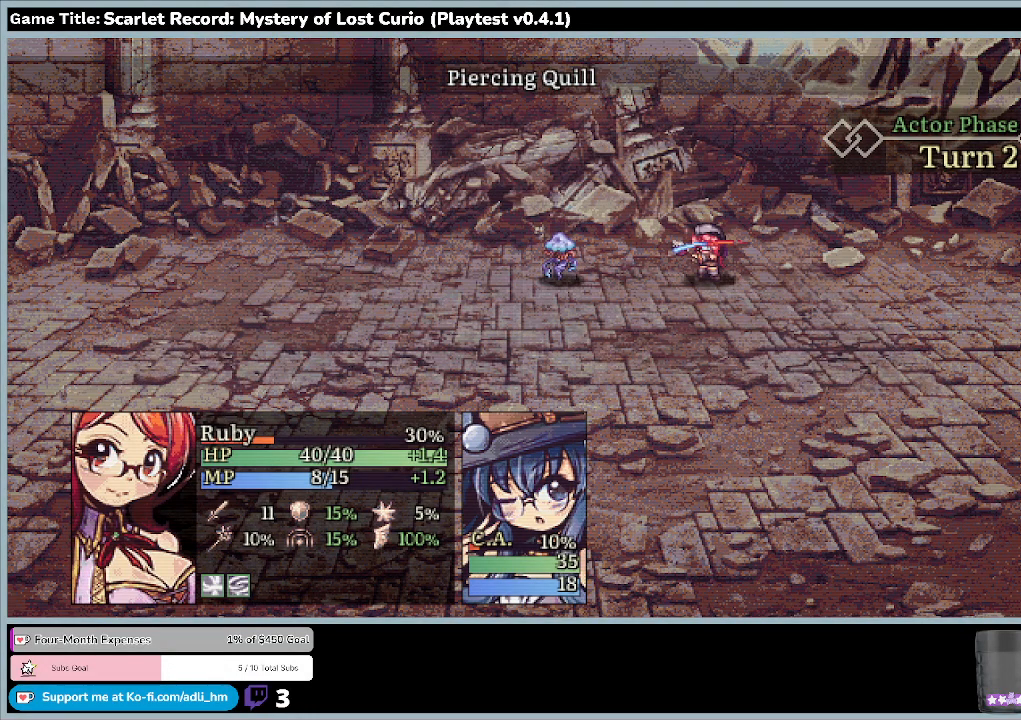
{"keys": [], "mouse": [], "events": []}
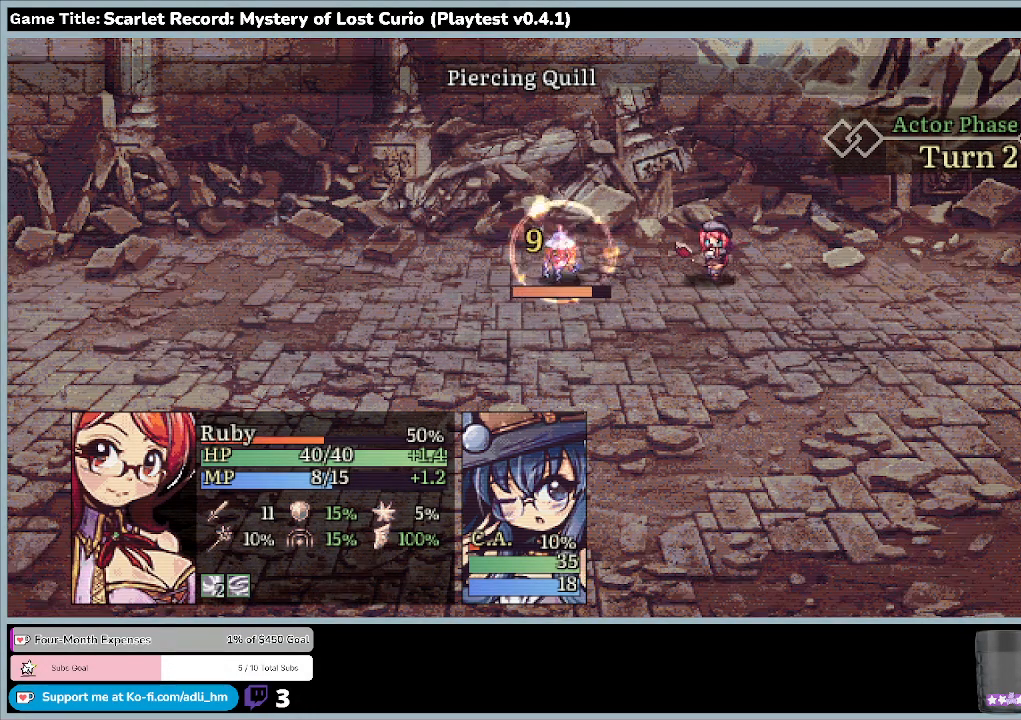
{"keys": [], "mouse": [], "events": []}
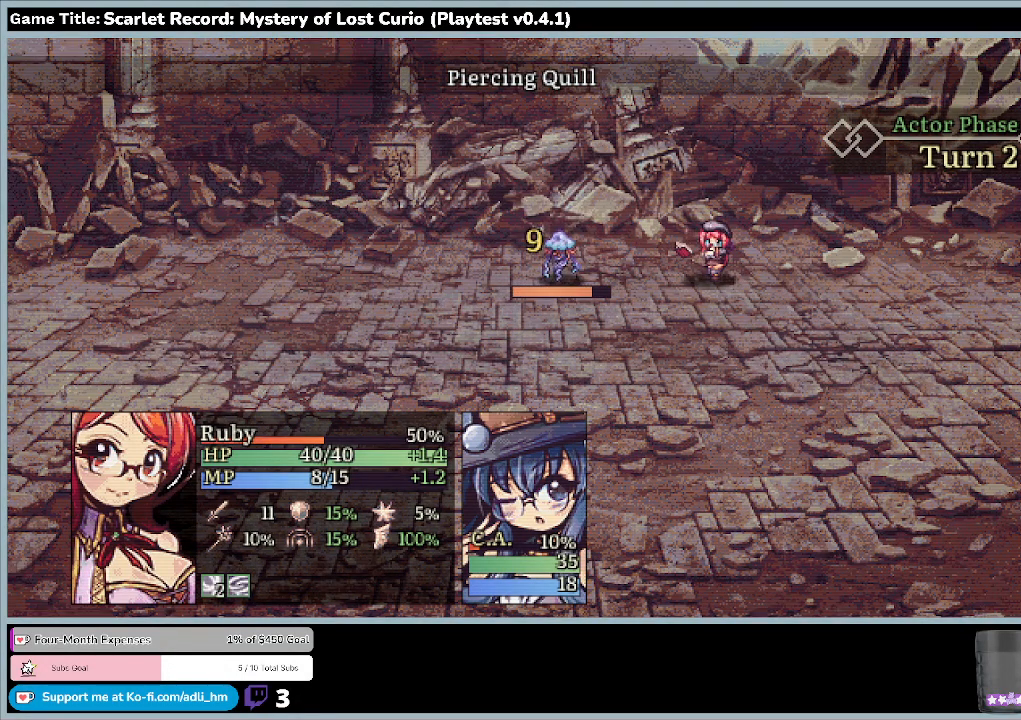
{"keys": [], "mouse": [], "events": []}
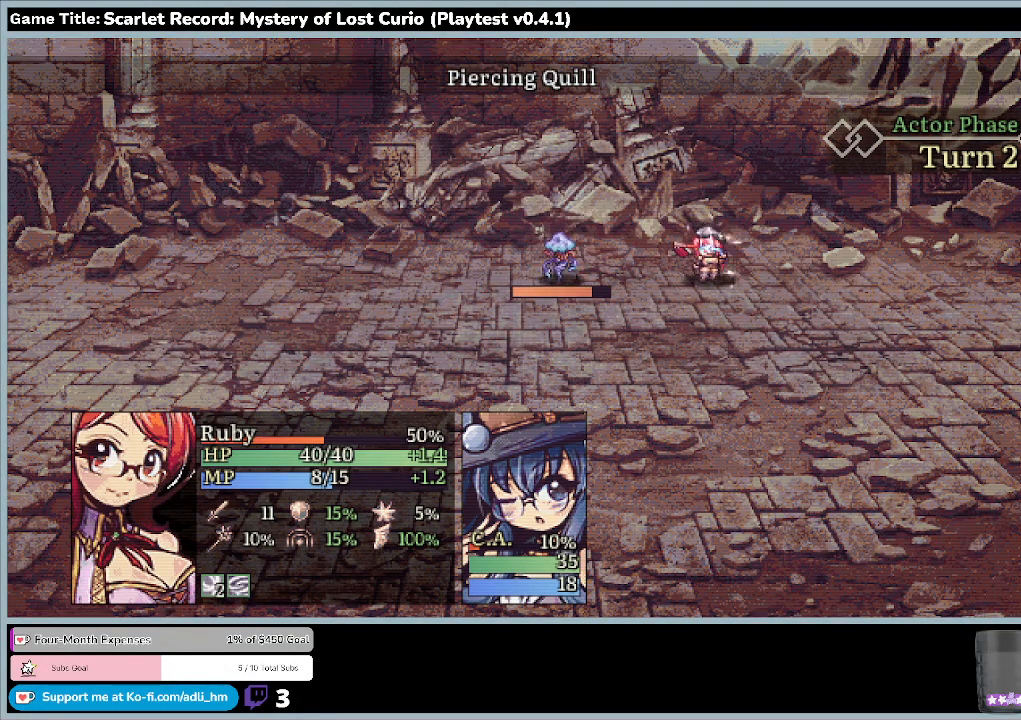
{"keys": [], "mouse": [], "events": []}
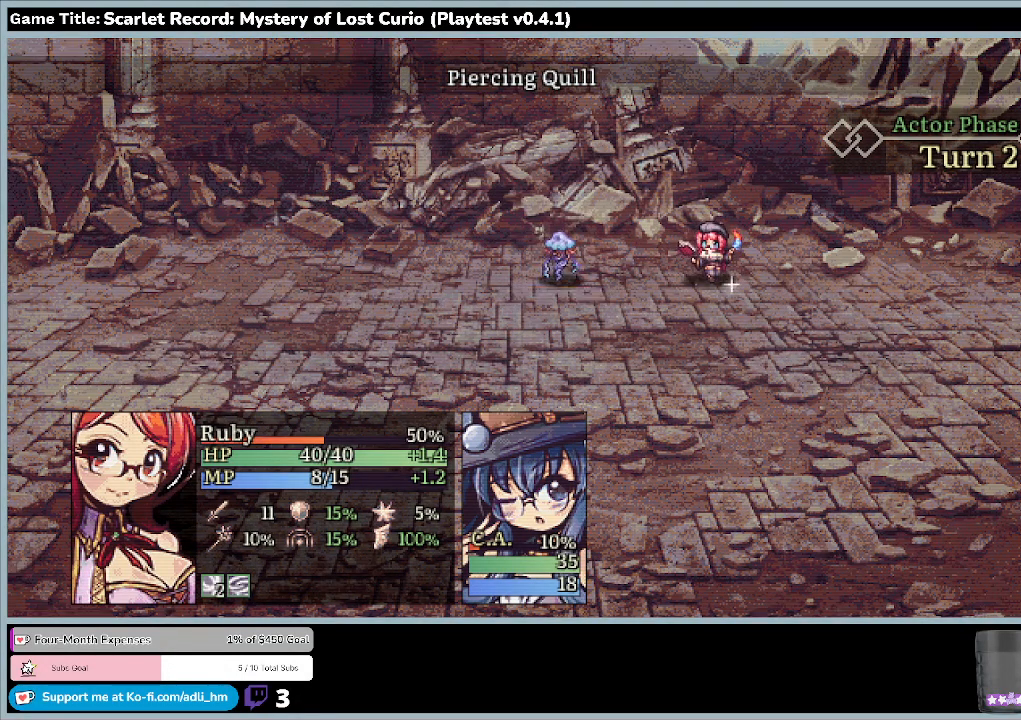
{"keys": [], "mouse": [], "events": []}
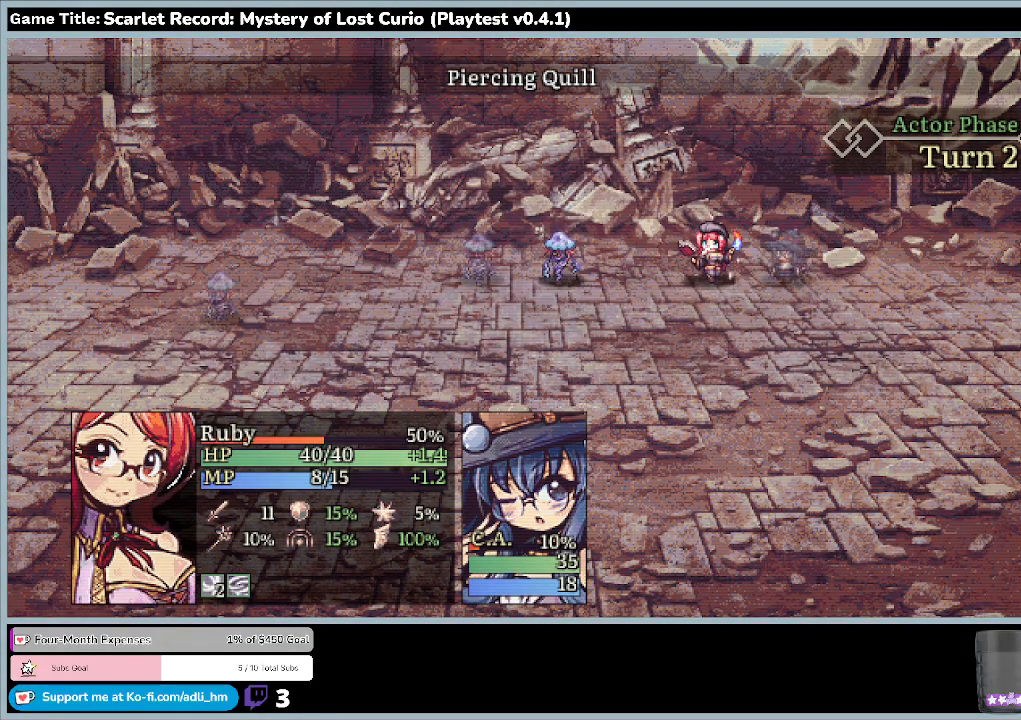
{"keys": [], "mouse": [], "events": []}
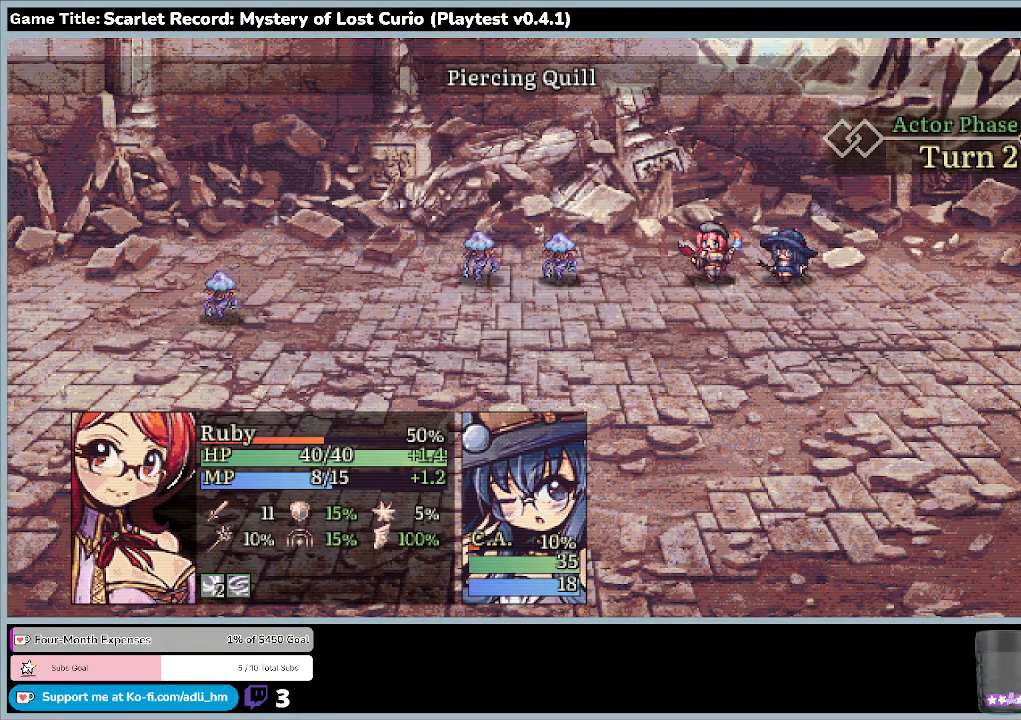
{"keys": [], "mouse": [], "events": []}
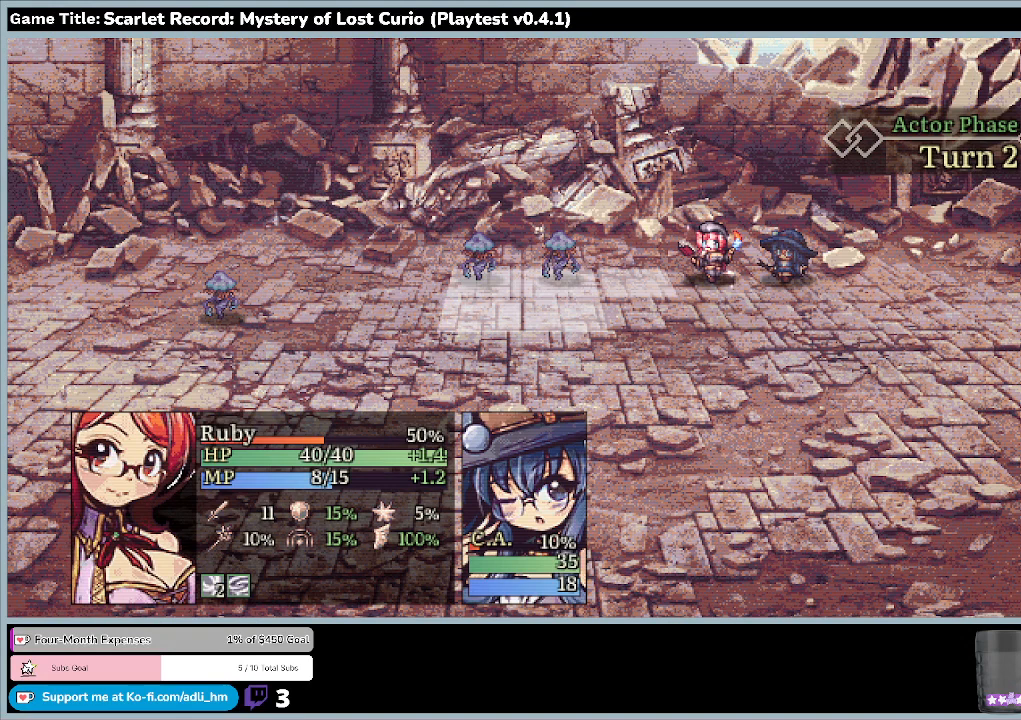
{"keys": [], "mouse": [], "events": []}
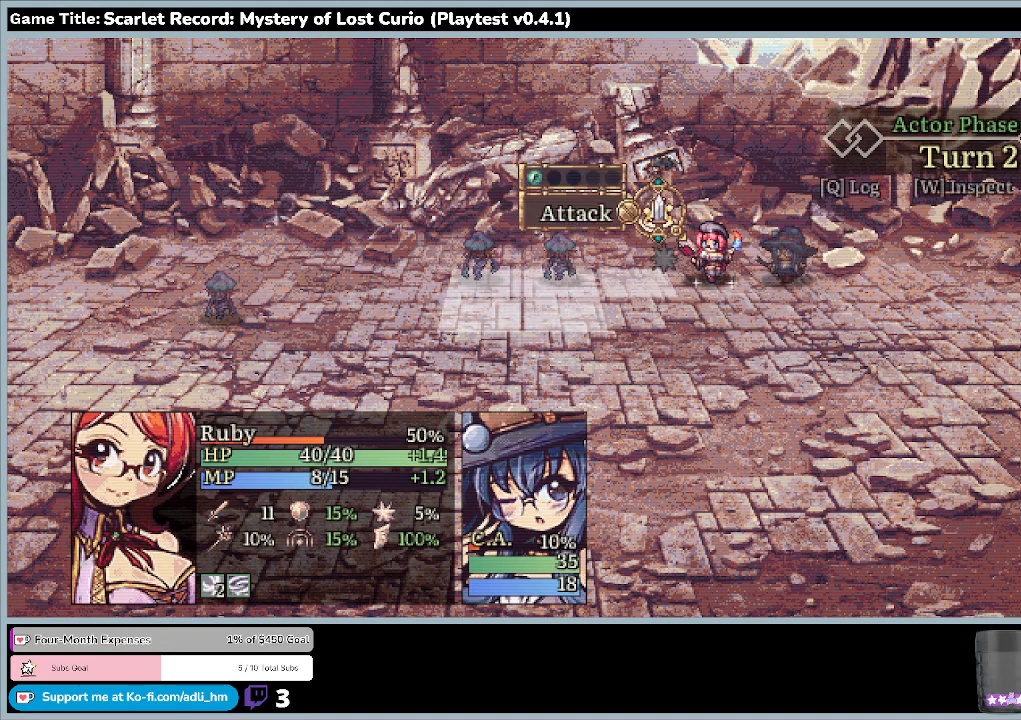
{"keys": [], "mouse": [], "events": []}
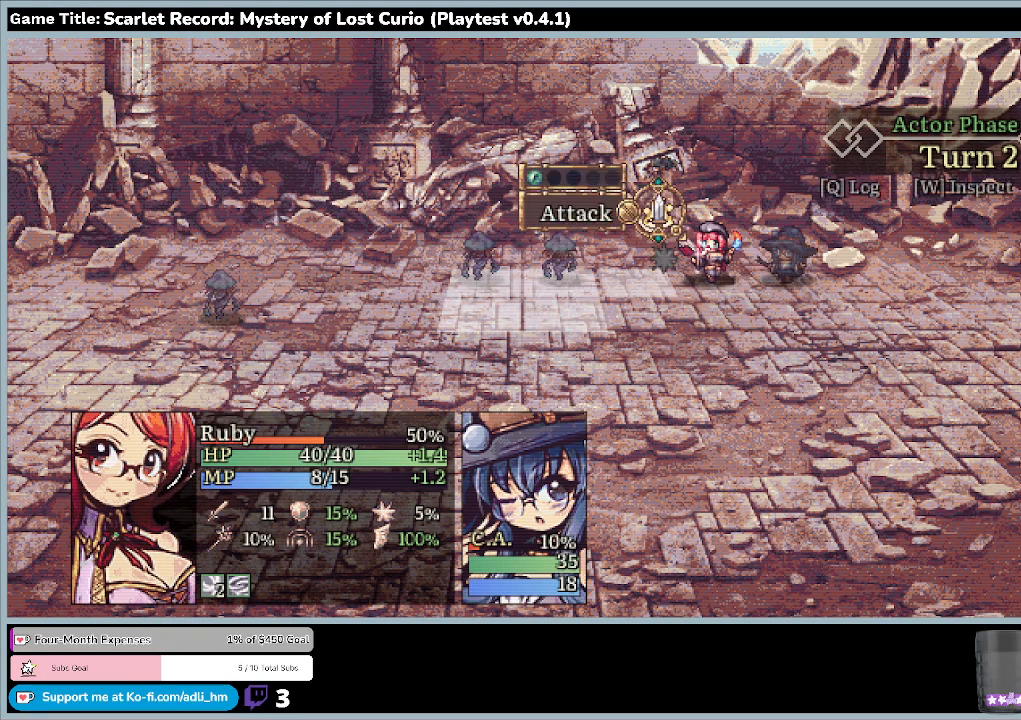
{"keys": ["up"], "mouse": [], "events": [[433, "up", "down"]]}
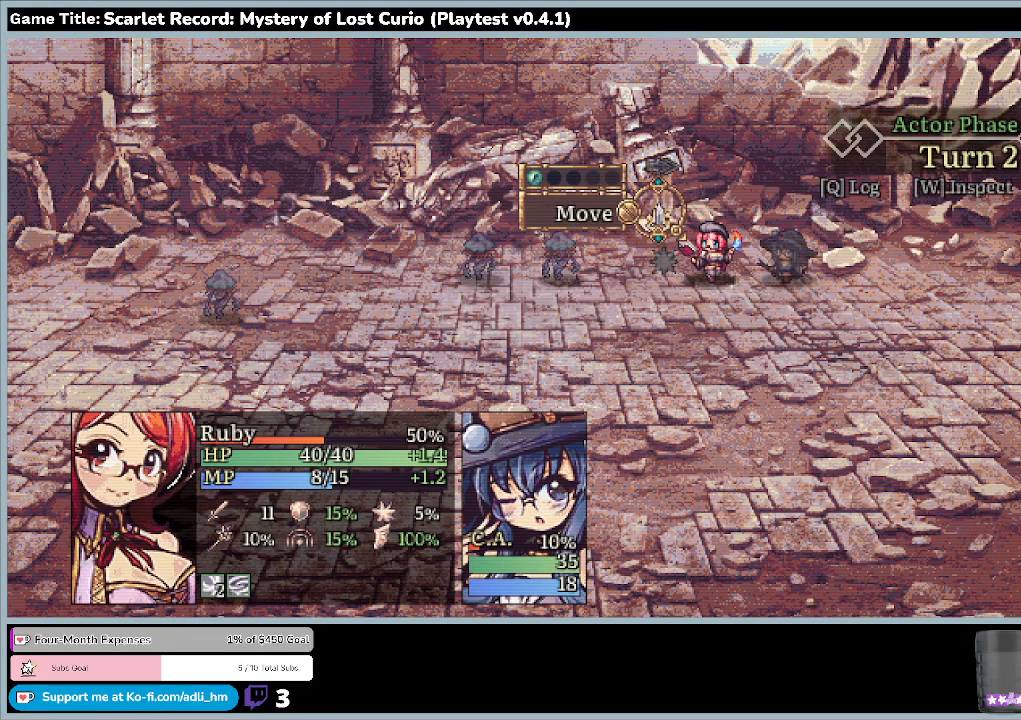
{"keys": ["down"], "mouse": [], "events": [[333, "up", "up"], [500, "down", "down"]]}
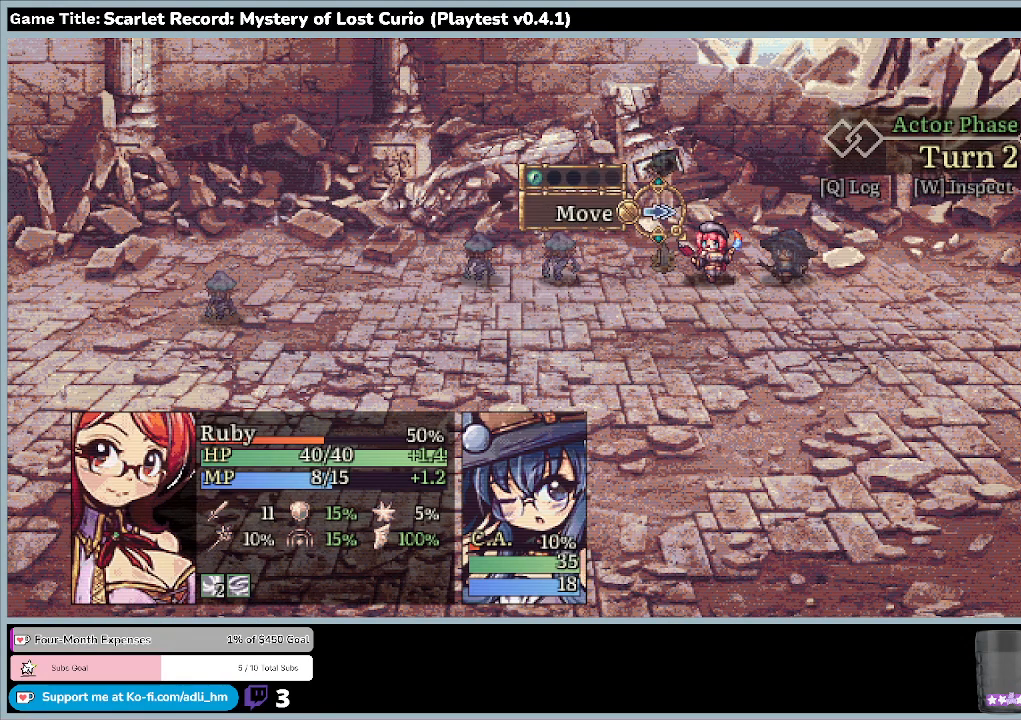
{"keys": [], "mouse": [], "events": [[333, "down", "up"]]}
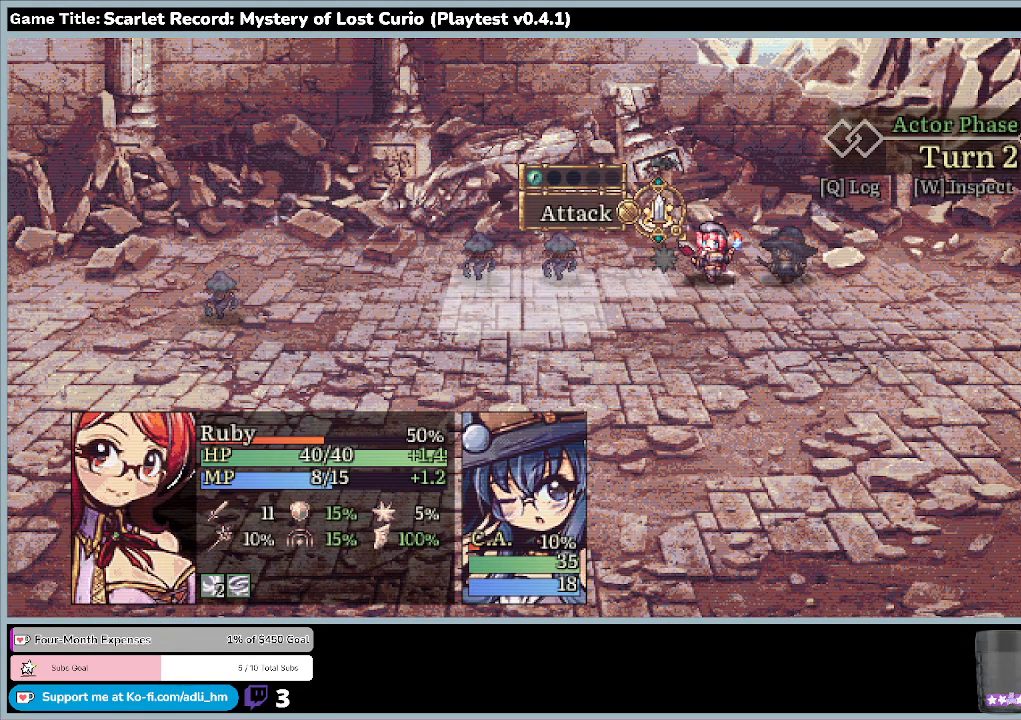
{"keys": ["up"], "mouse": [], "events": [[33, "up", "down"]]}
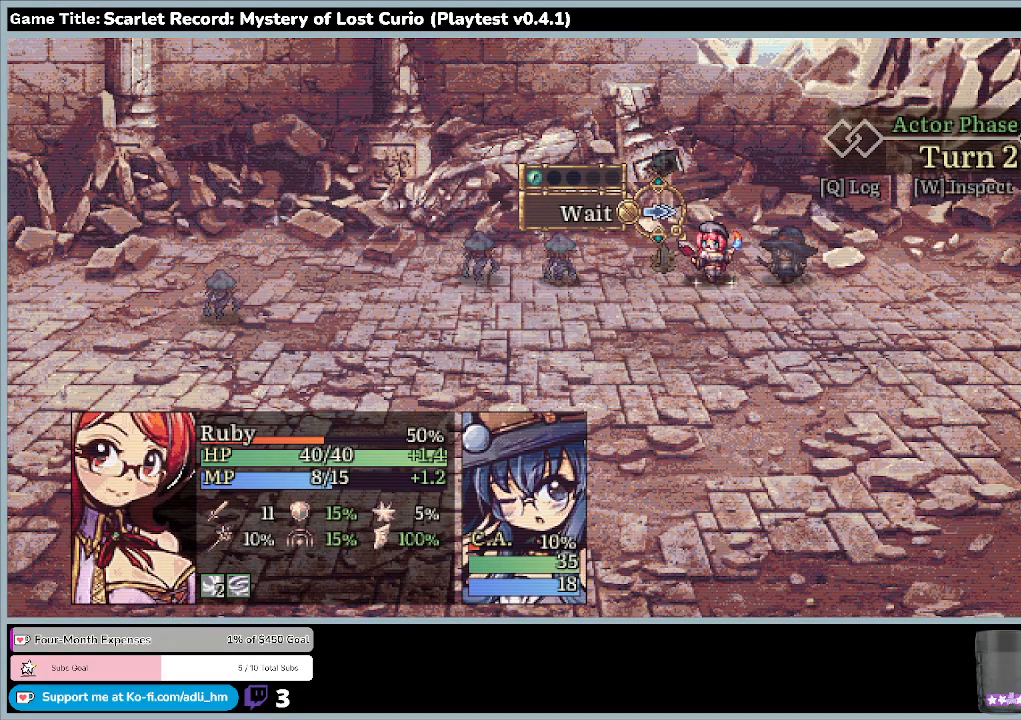
{"keys": [], "mouse": [], "events": [[467, "up", "up"]]}
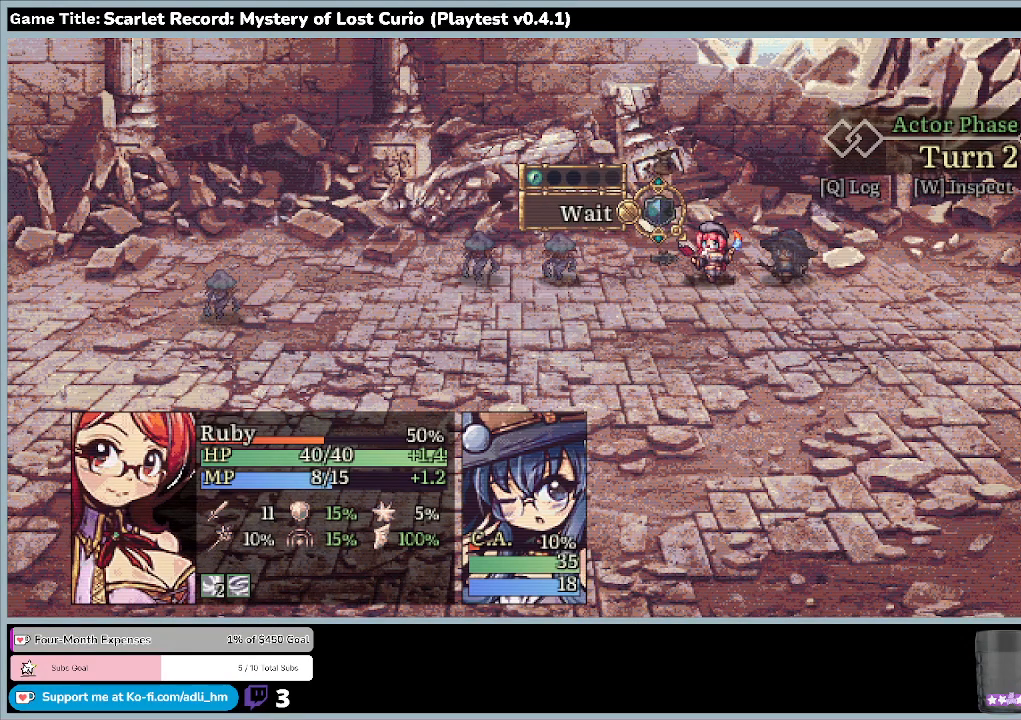
{"keys": [], "mouse": [], "events": [[67, "z", "down"], [367, "z", "up"]]}
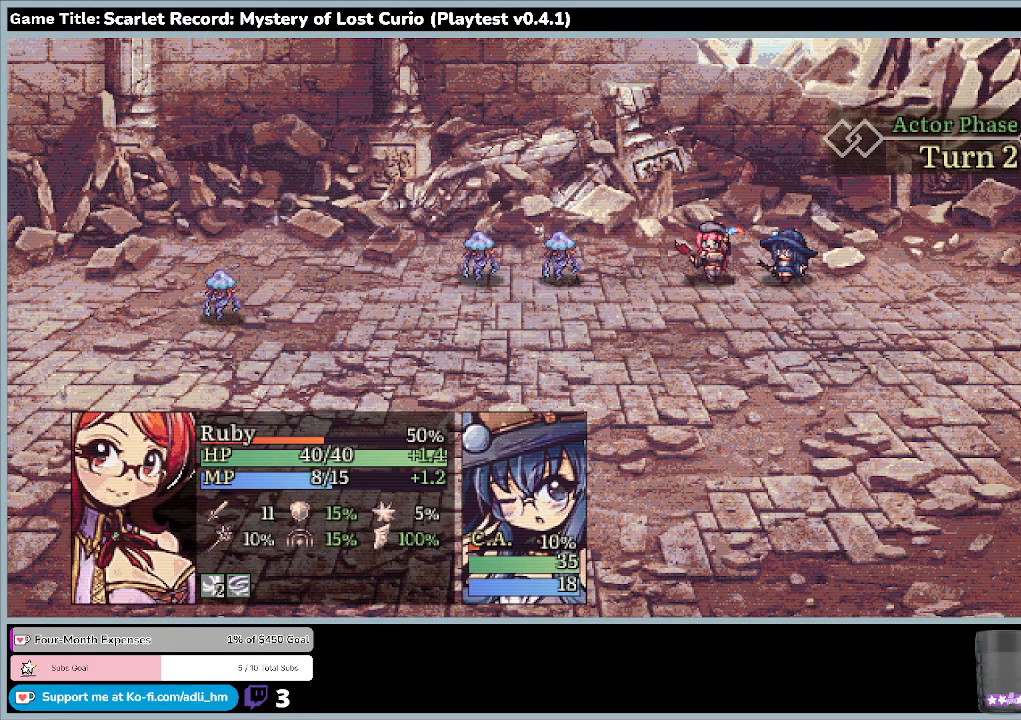
{"keys": [], "mouse": [], "events": []}
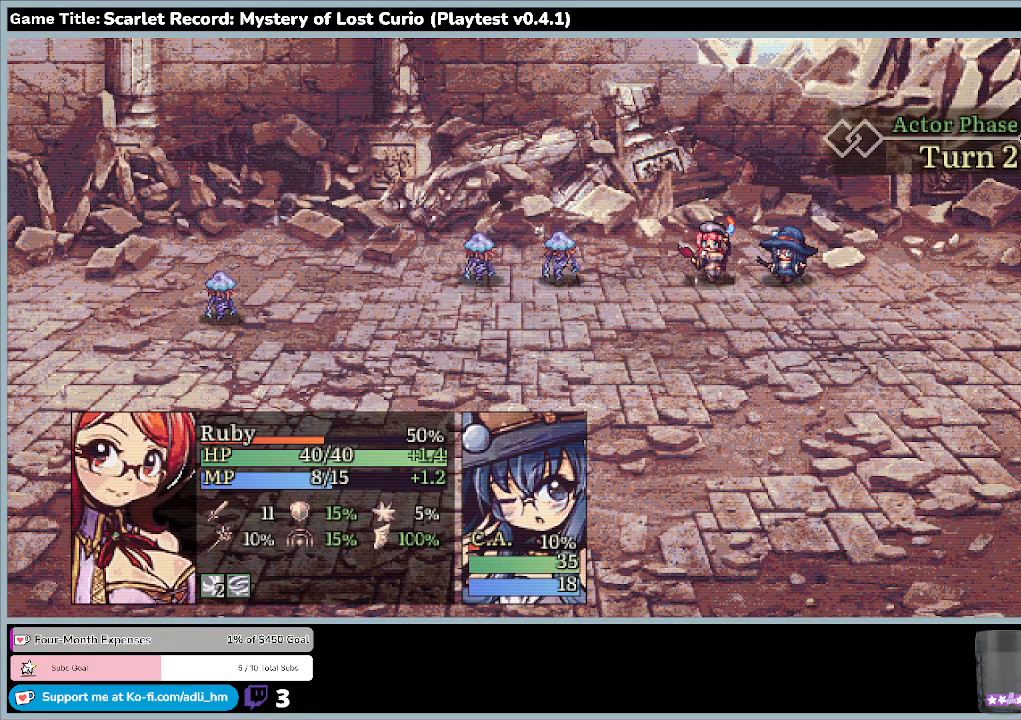
{"keys": [], "mouse": [], "events": []}
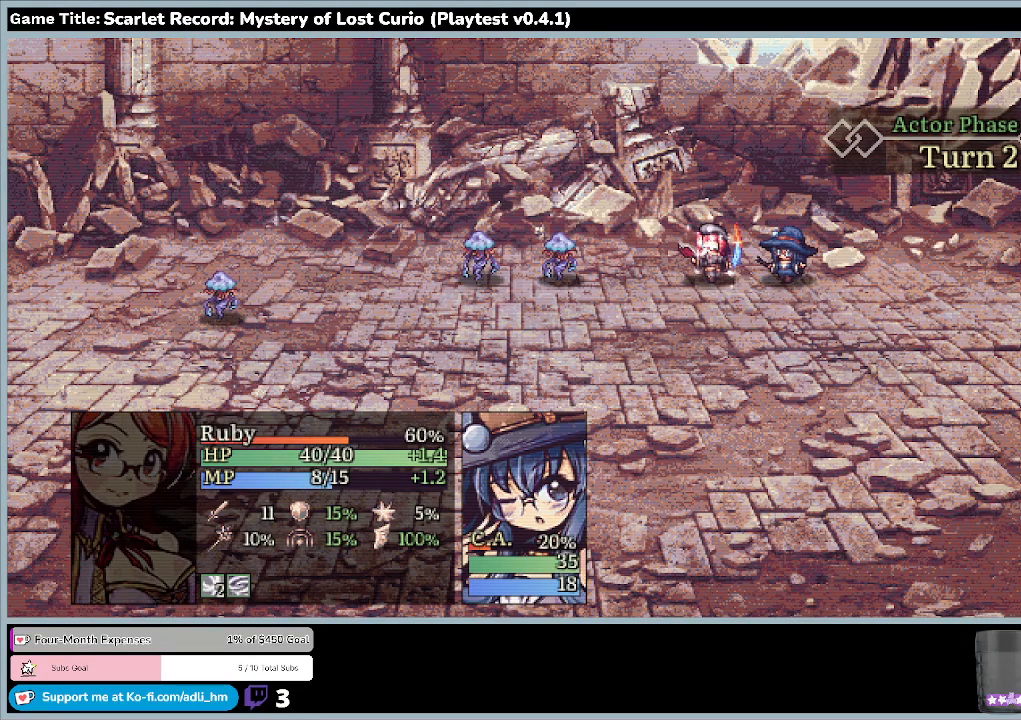
{"keys": [], "mouse": [], "events": []}
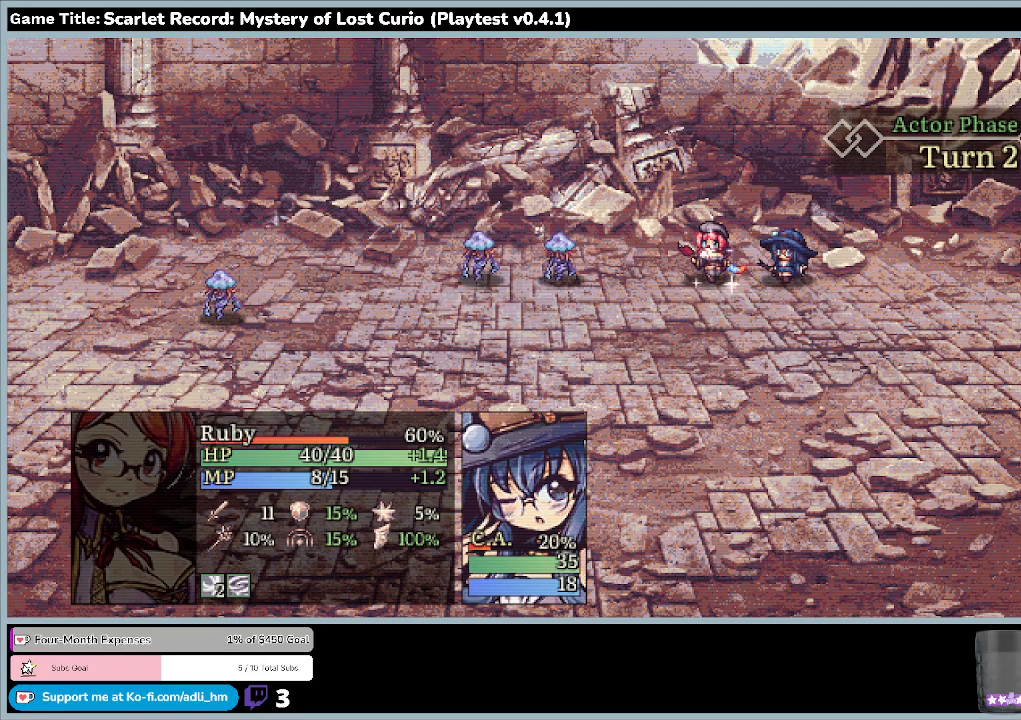
{"keys": [], "mouse": [], "events": []}
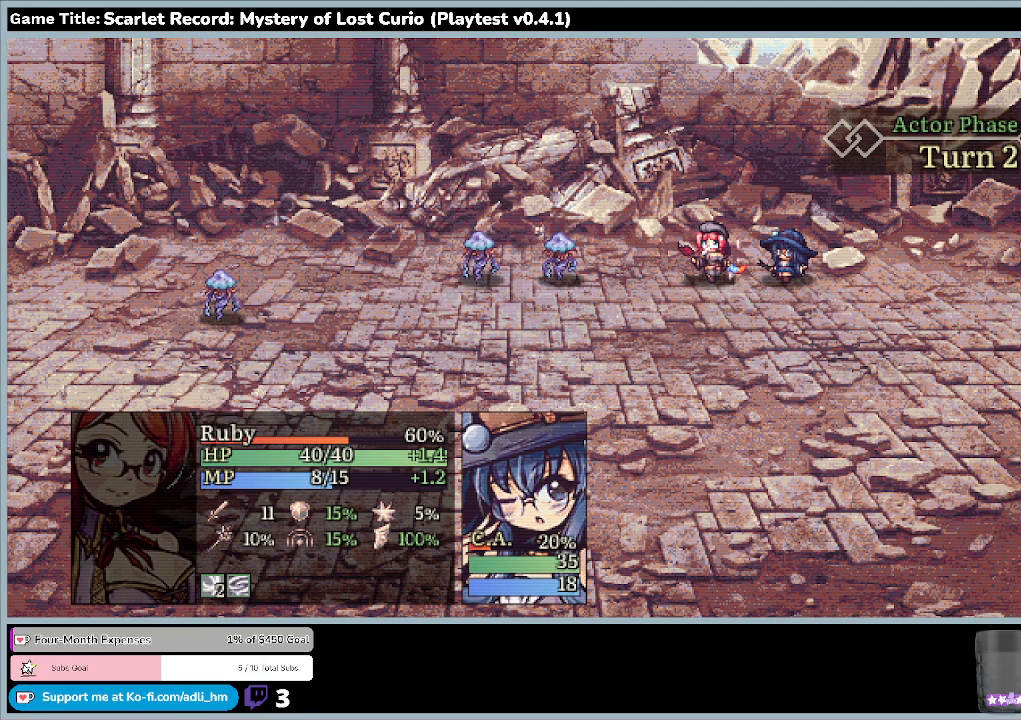
{"keys": [], "mouse": [], "events": []}
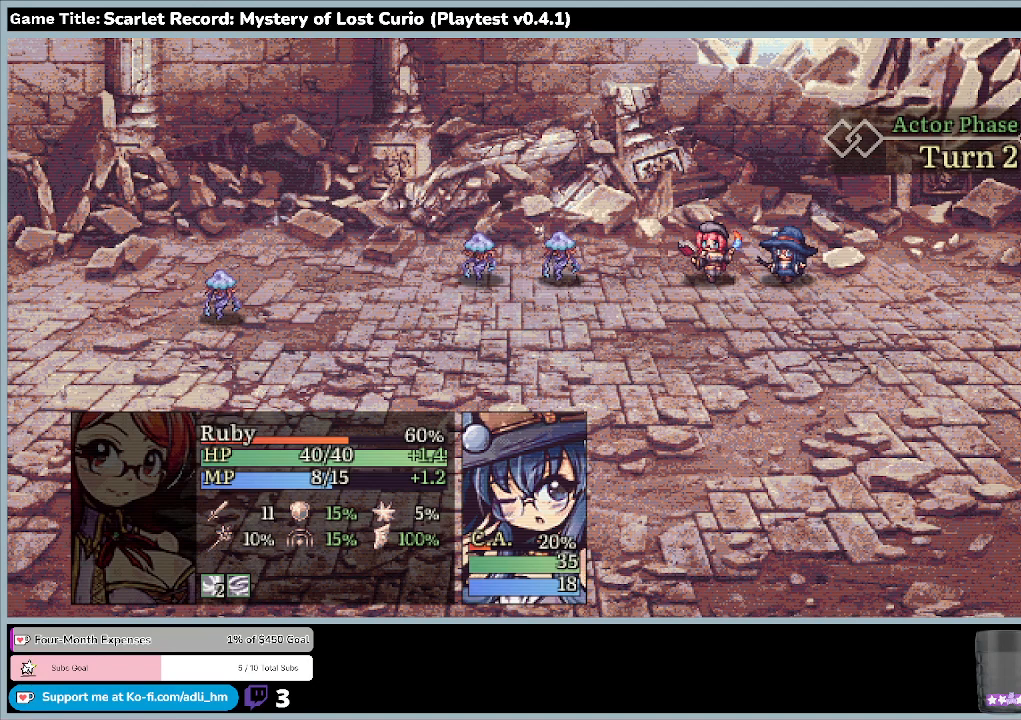
{"keys": ["right"], "mouse": [], "events": [[467, "right", "down"]]}
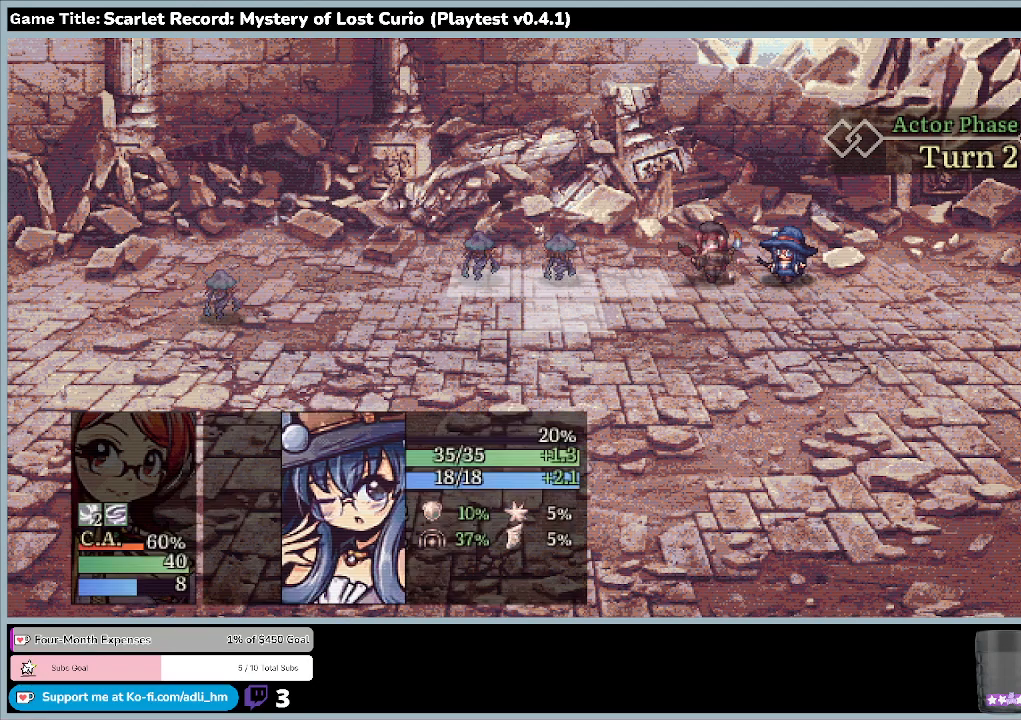
{"keys": [], "mouse": [], "events": [[400, "right", "up"]]}
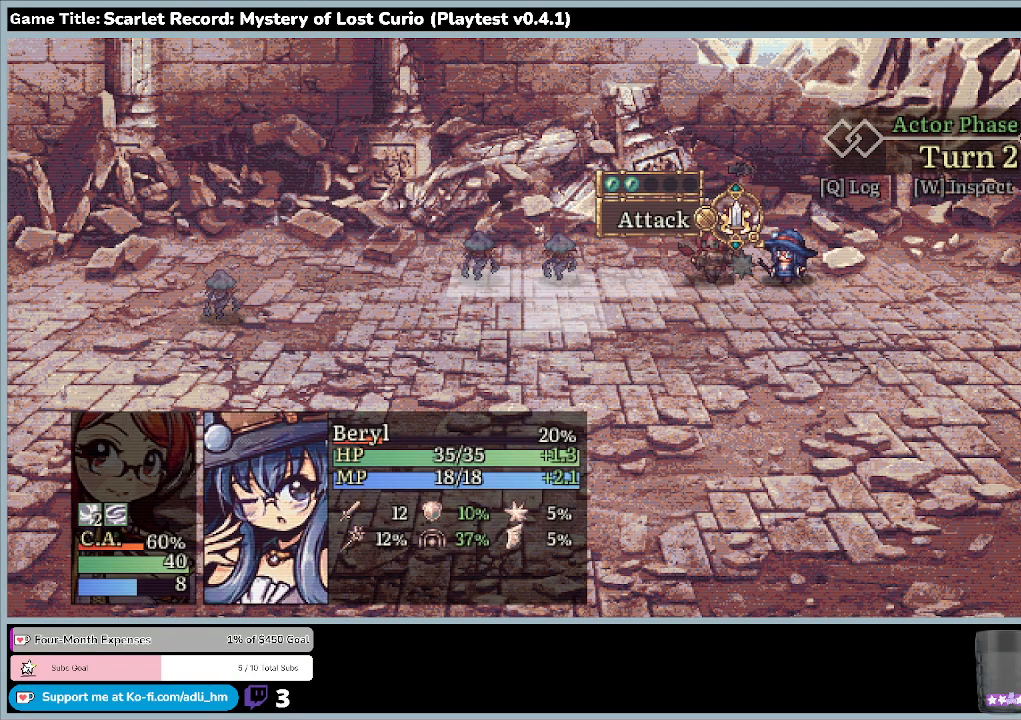
{"keys": [], "mouse": [], "events": []}
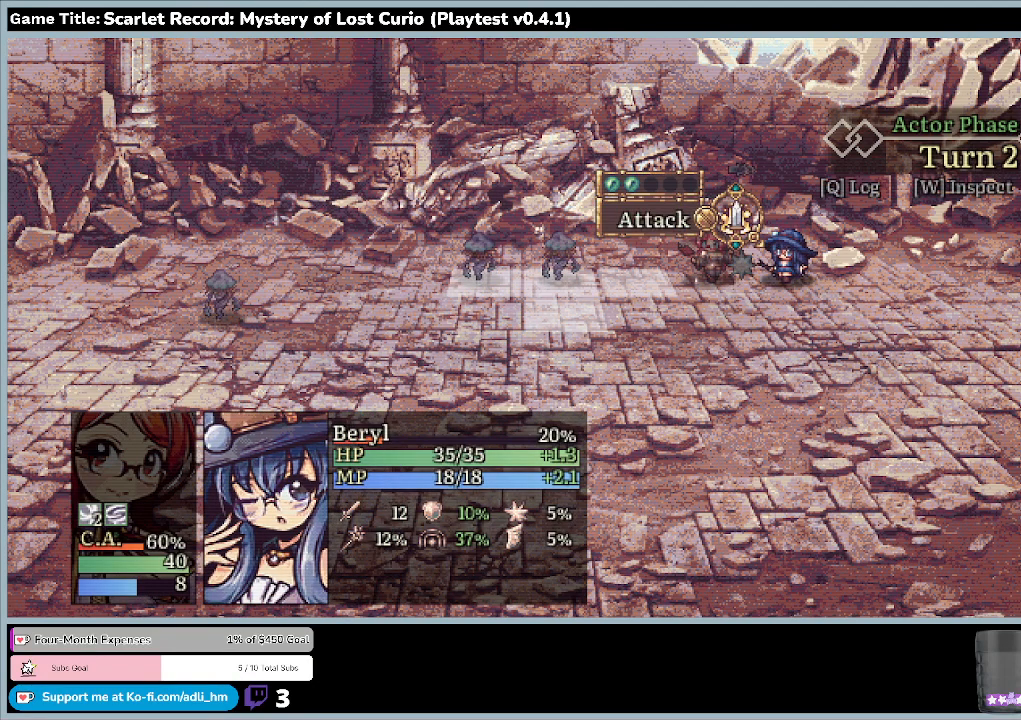
{"keys": [], "mouse": [], "events": [[33, "z", "down"], [333, "z", "up"]]}
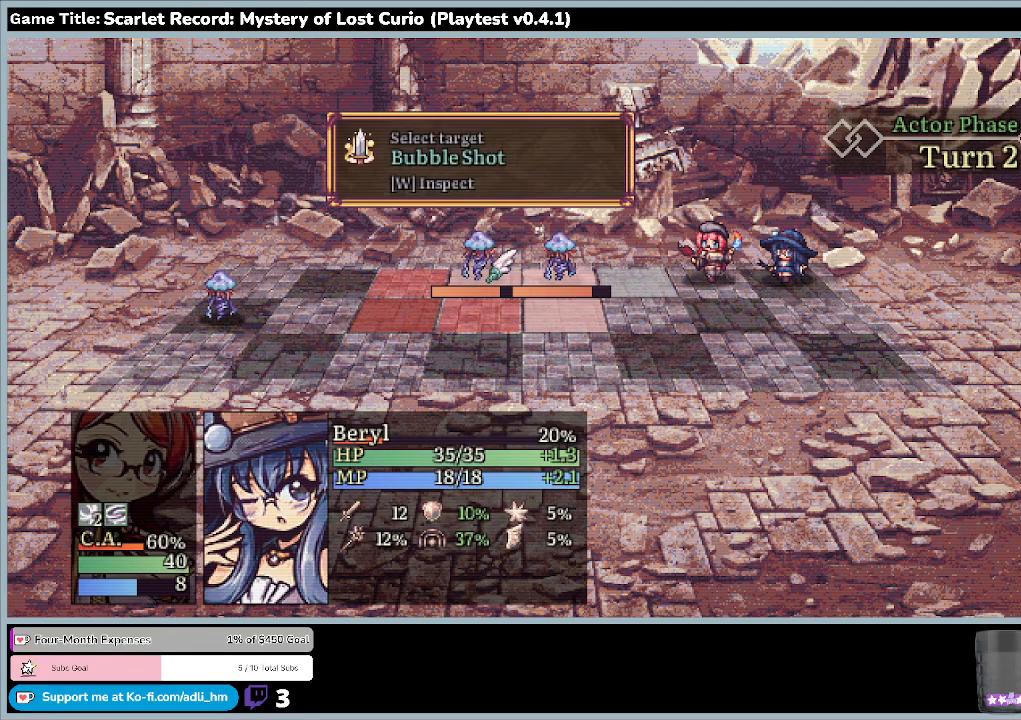
{"keys": [], "mouse": [], "events": []}
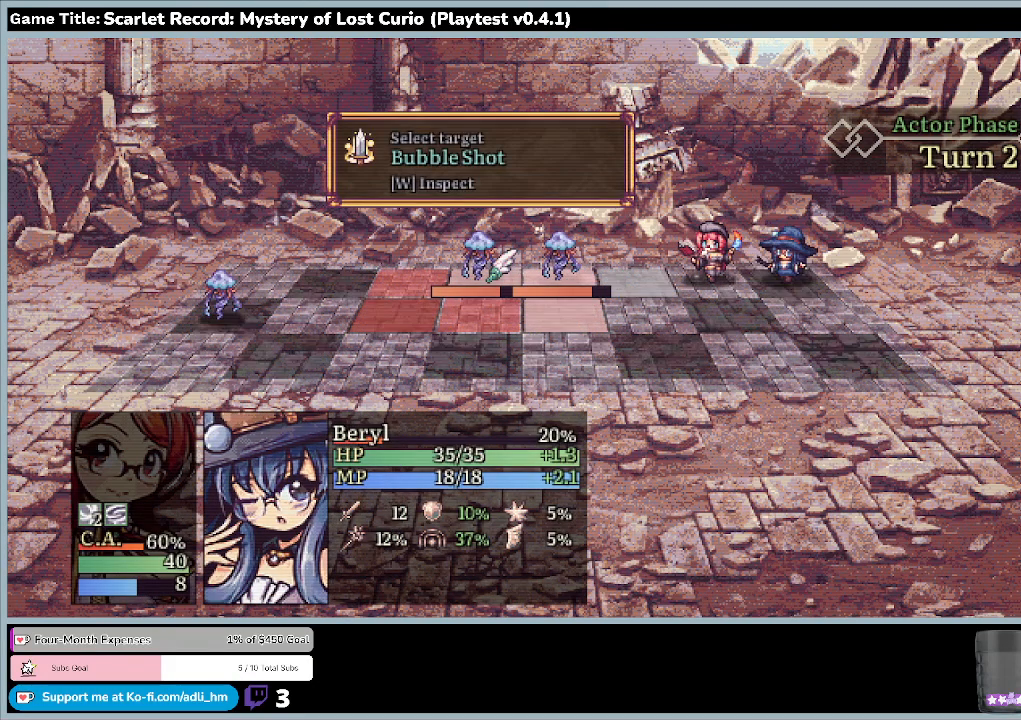
{"keys": ["z"], "mouse": [], "events": [[500, "z", "down"]]}
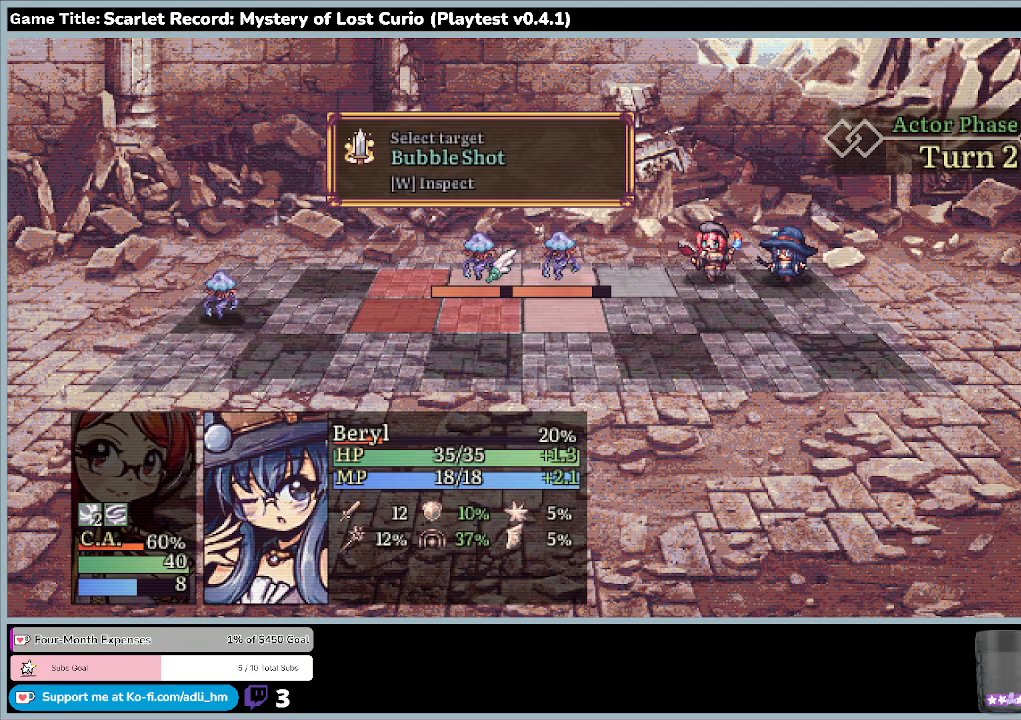
{"keys": [], "mouse": [], "events": [[367, "z", "up"]]}